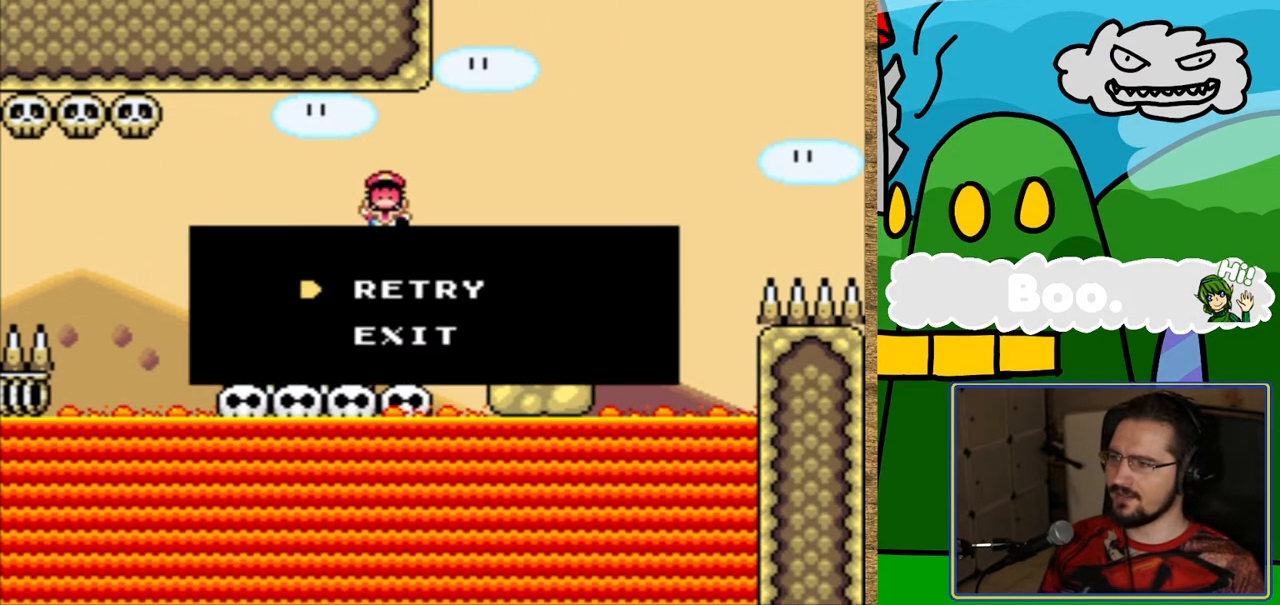
Gameplay with a controller (Nintendo layout); each line is a JSON object with the inputs held at the frame after it. "events" lists button and stick changes between this image and that frame as [ms after this image, input, new state], when the widget could be followed in between. Not read: DPAD_LEFT L3 R3.
{"buttons": ["Y"], "events": [[101, "B", "up"], [471, "Y", "down"]]}
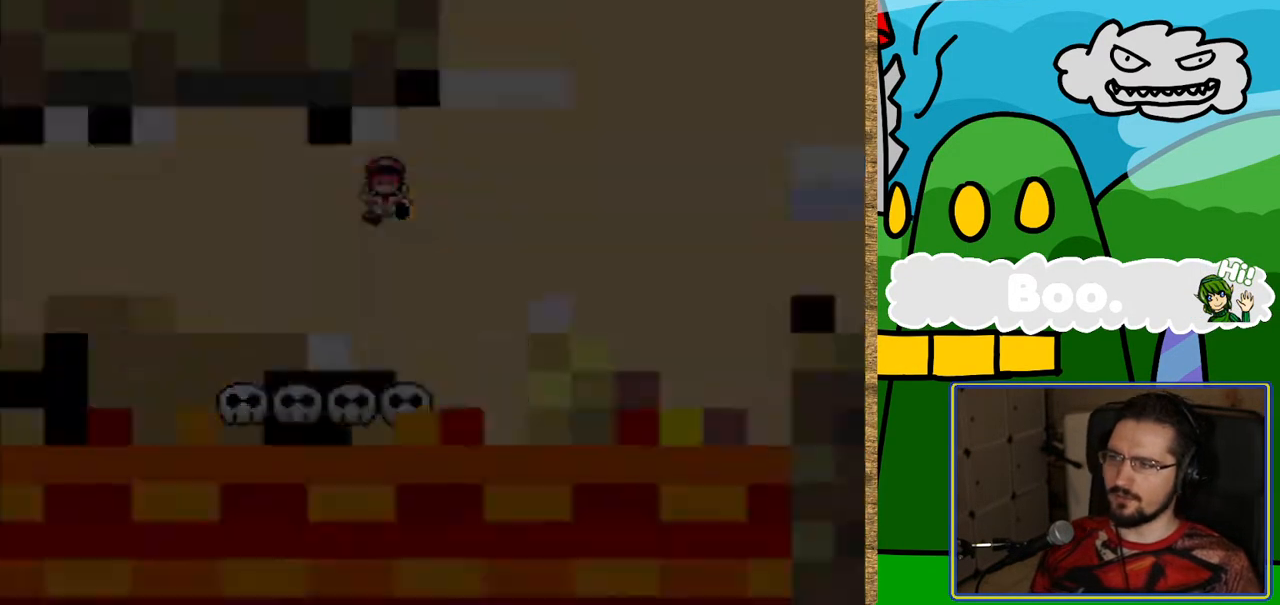
{"buttons": ["Y"], "events": []}
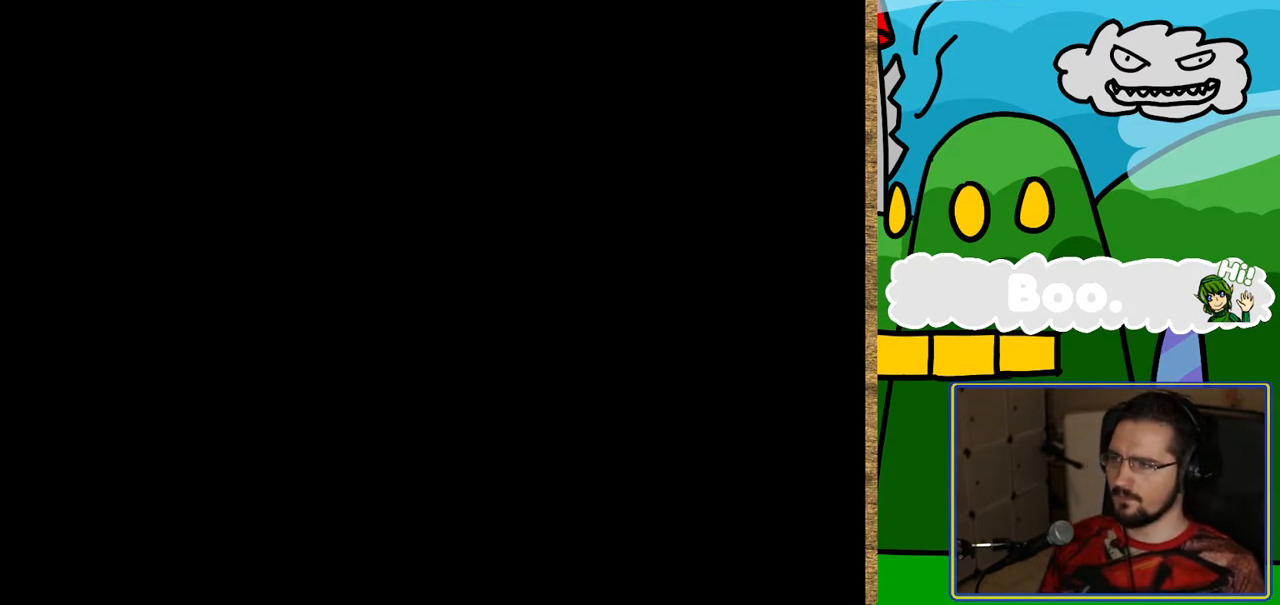
{"buttons": ["Y"], "events": [[84, "B", "down"], [320, "B", "up"]]}
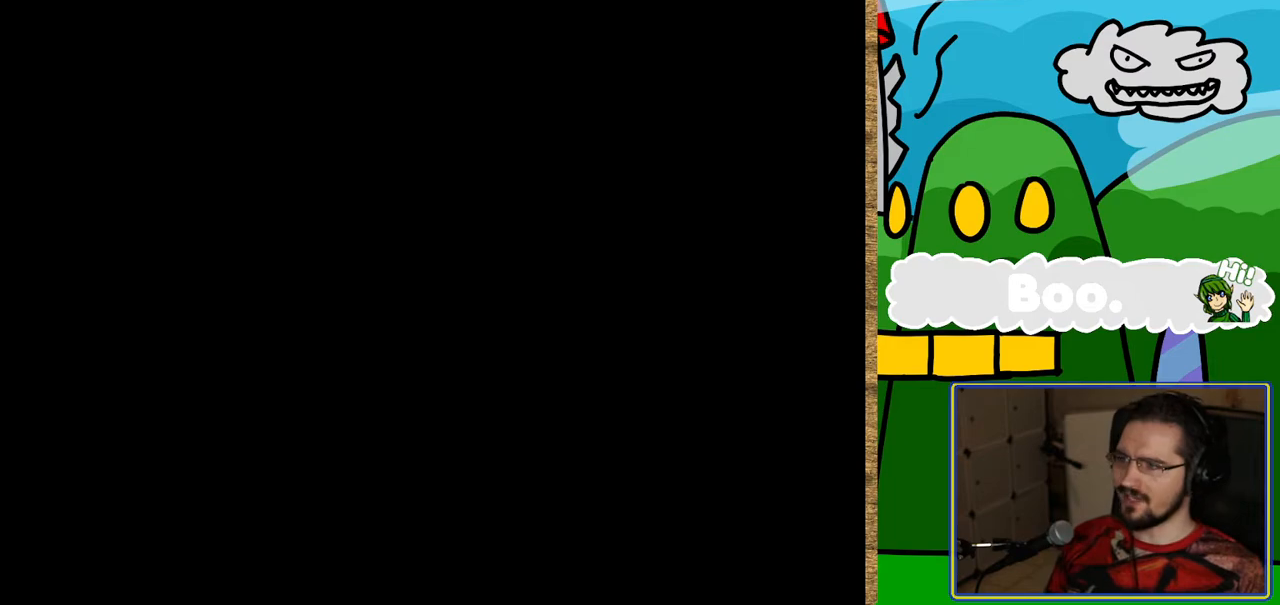
{"buttons": ["Y", "DPAD_RIGHT"], "events": [[152, "DPAD_RIGHT", "down"]]}
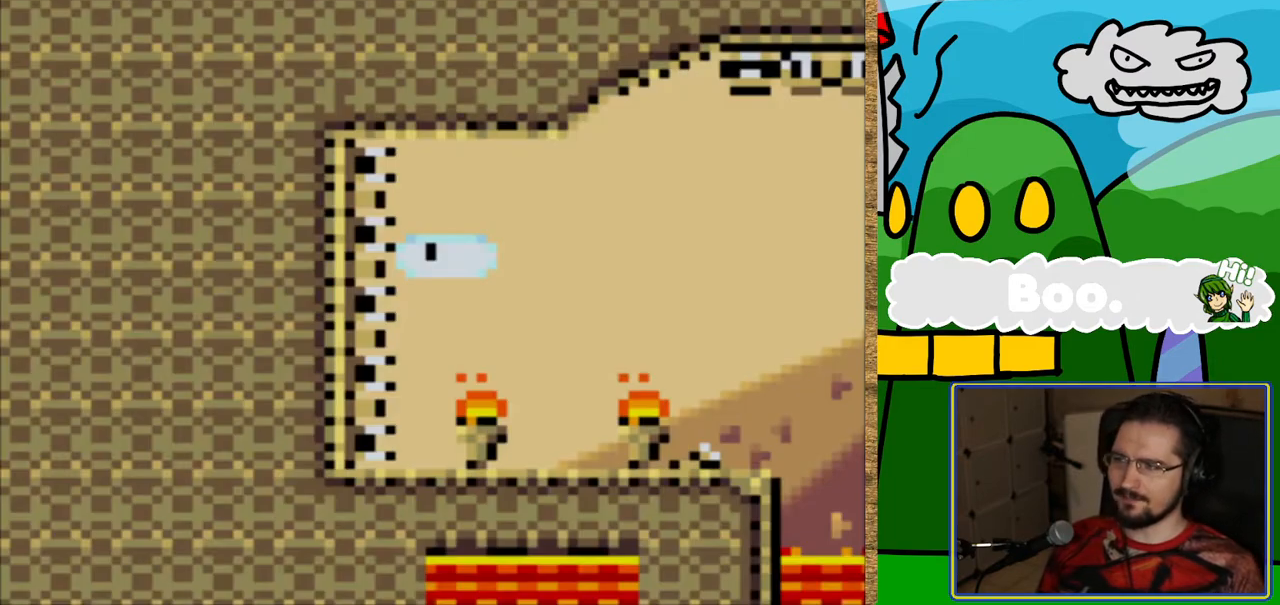
{"buttons": ["Y", "DPAD_RIGHT"], "events": []}
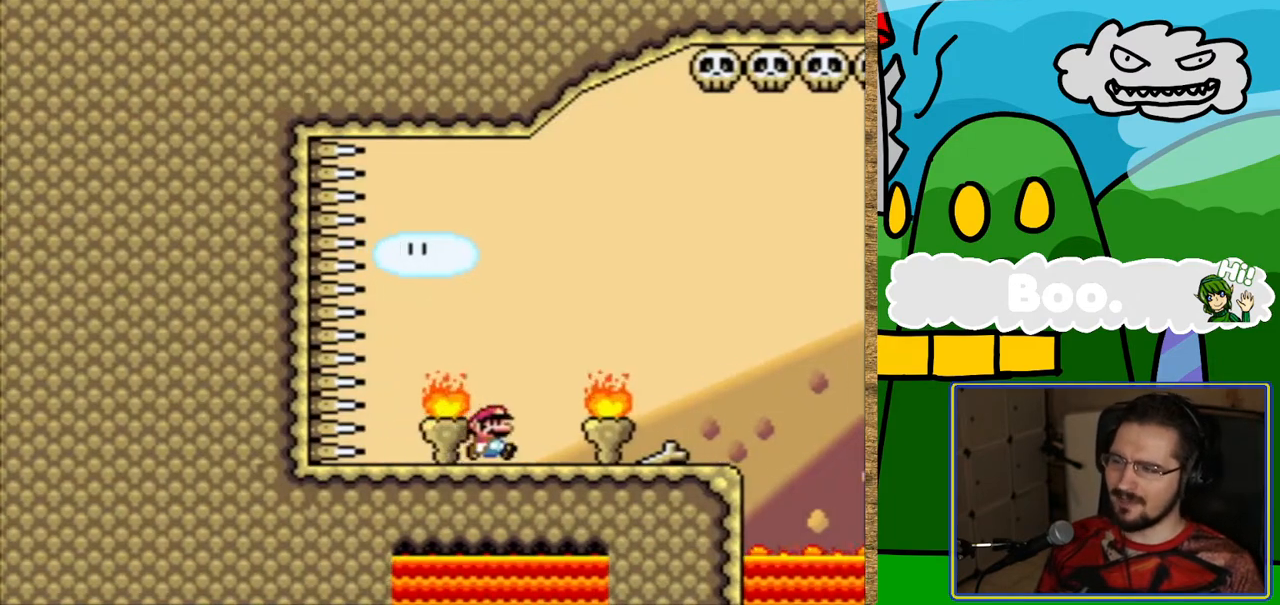
{"buttons": ["B", "Y", "DPAD_RIGHT"], "events": [[386, "B", "down"]]}
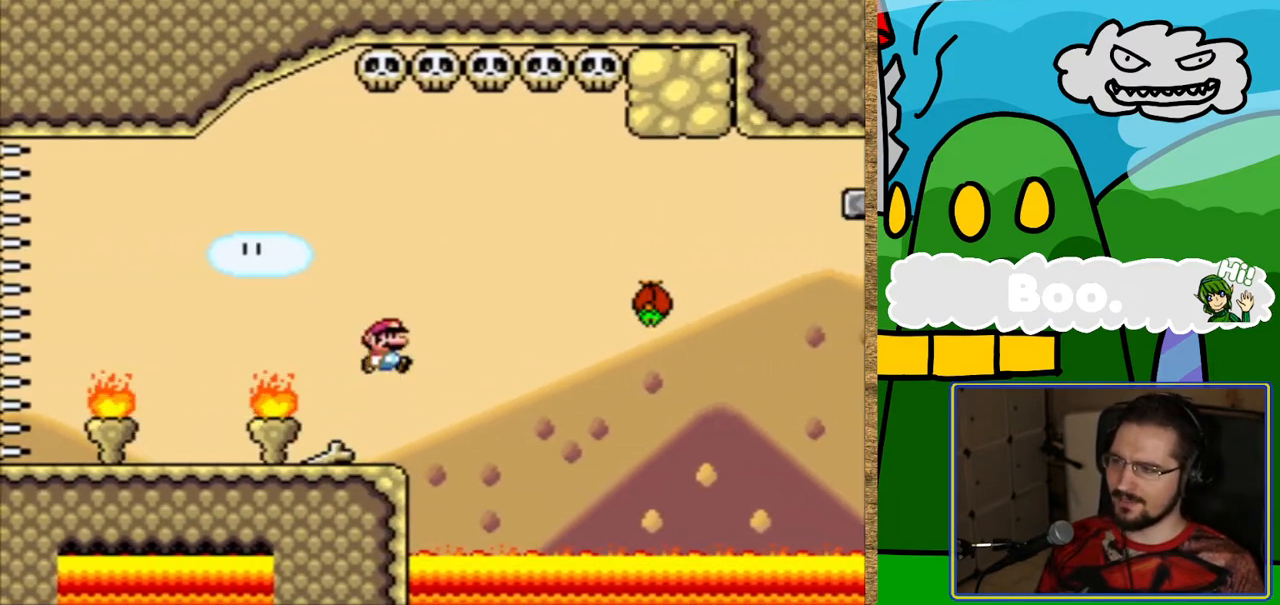
{"buttons": ["B", "Y"], "events": [[100, "B", "up"], [285, "DPAD_RIGHT", "up"], [453, "B", "down"]]}
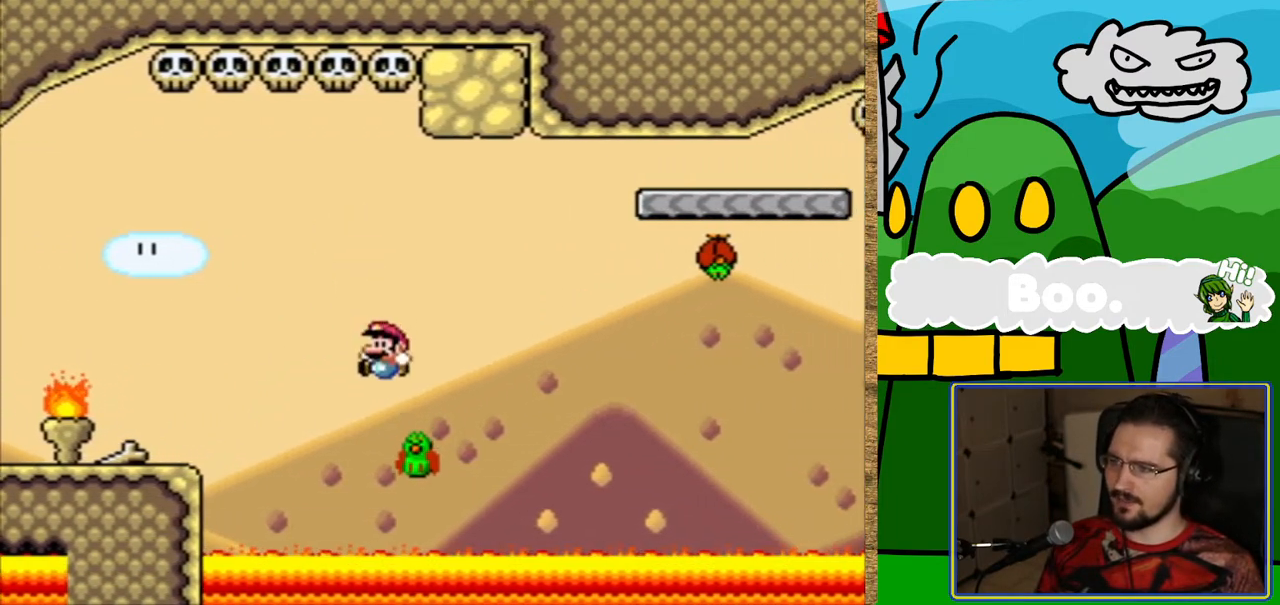
{"buttons": ["Y", "DPAD_RIGHT"], "events": [[67, "DPAD_RIGHT", "down"], [504, "B", "up"]]}
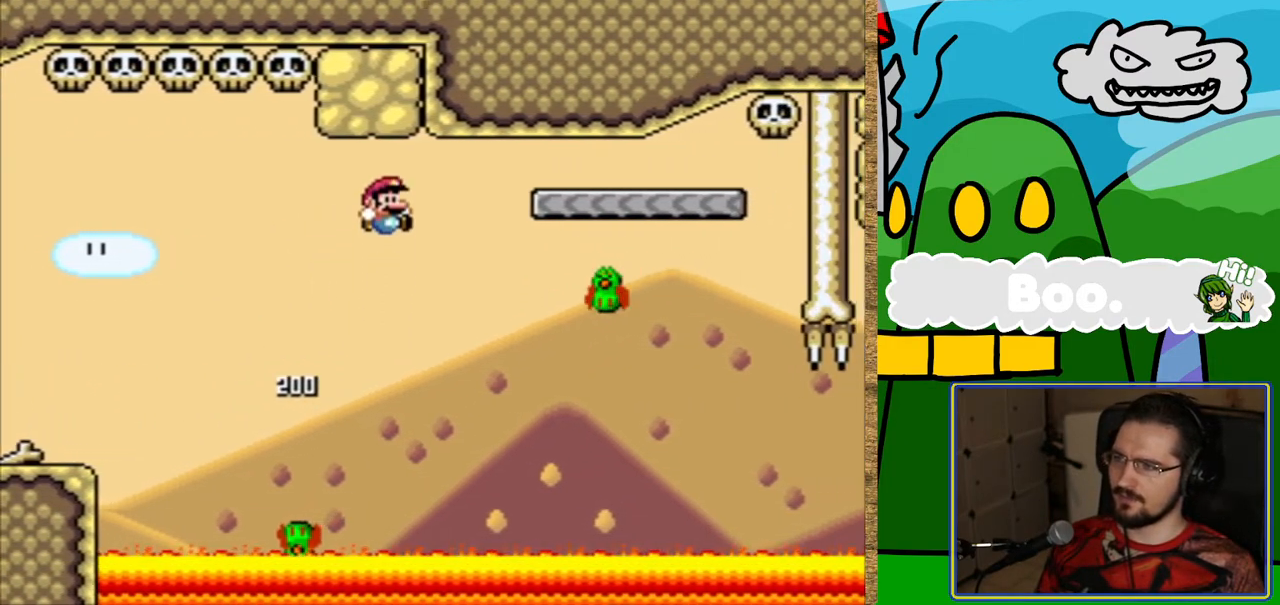
{"buttons": ["B", "Y"], "events": [[151, "B", "down"], [319, "DPAD_RIGHT", "up"]]}
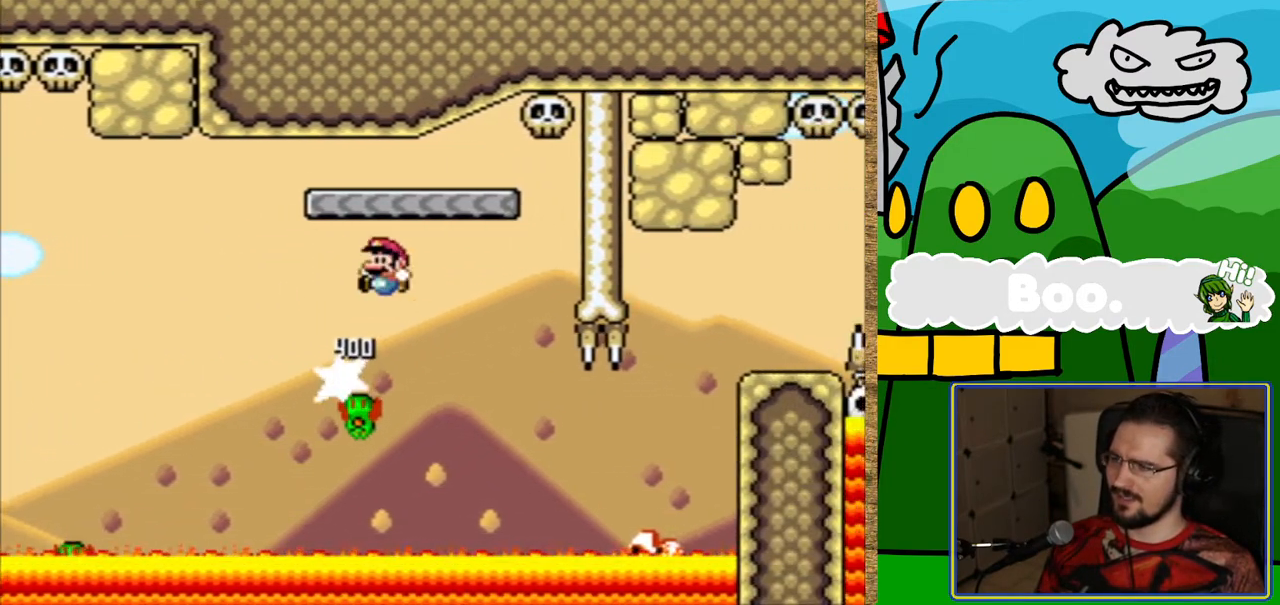
{"buttons": ["Y"], "events": [[269, "B", "up"]]}
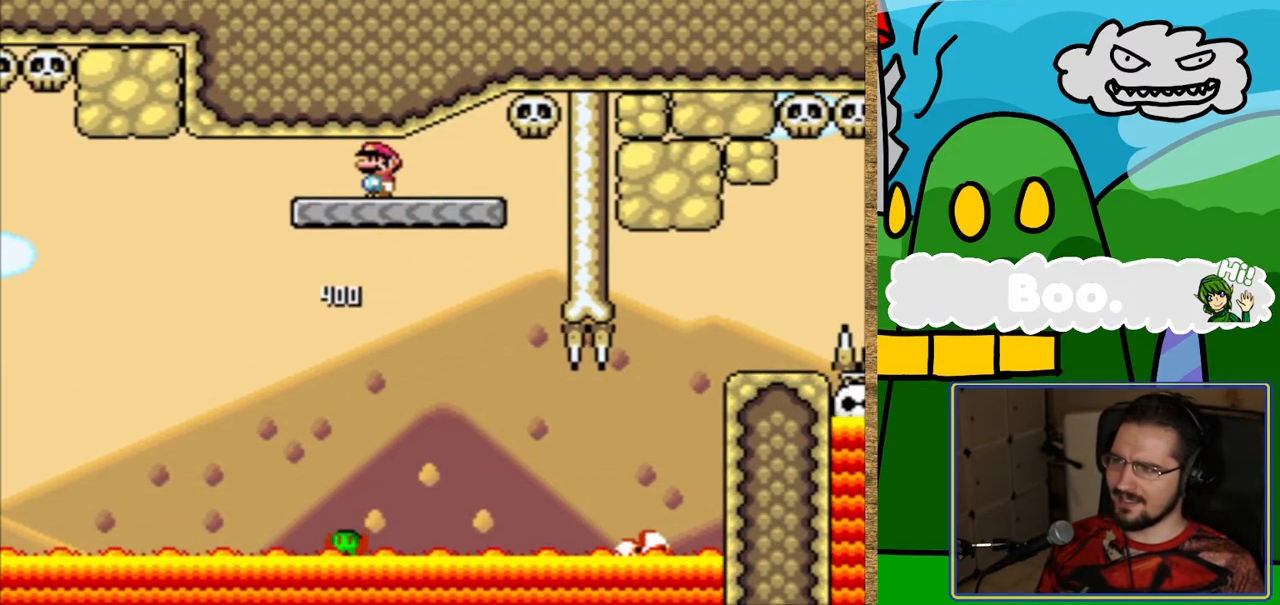
{"buttons": ["Y"], "events": [[100, "DPAD_RIGHT", "down"], [184, "DPAD_RIGHT", "up"]]}
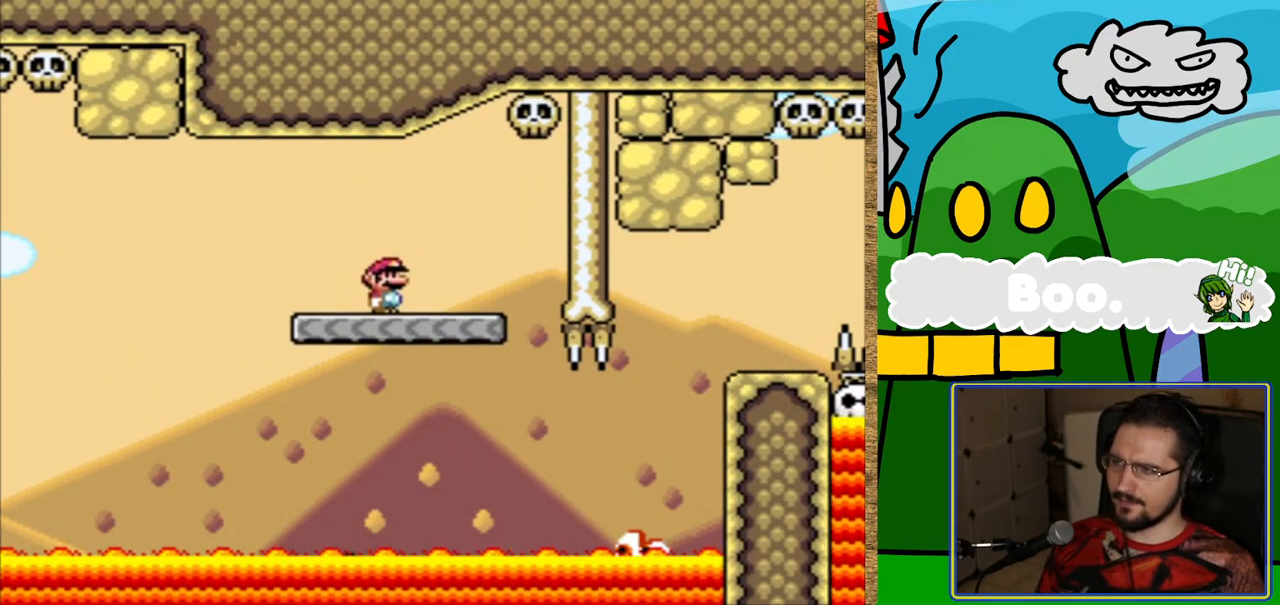
{"buttons": ["Y", "DPAD_RIGHT"], "events": [[218, "DPAD_RIGHT", "down"], [302, "L1", "down"], [420, "L1", "up"]]}
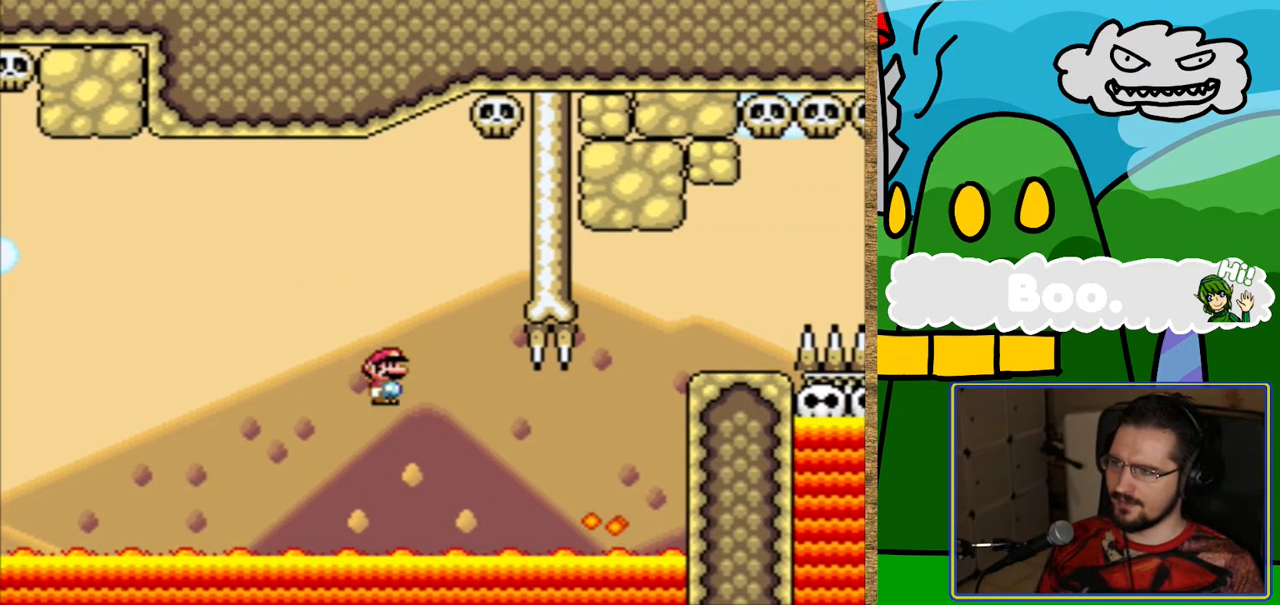
{"buttons": ["Y", "L1"], "events": [[151, "L1", "down"], [369, "DPAD_RIGHT", "up"]]}
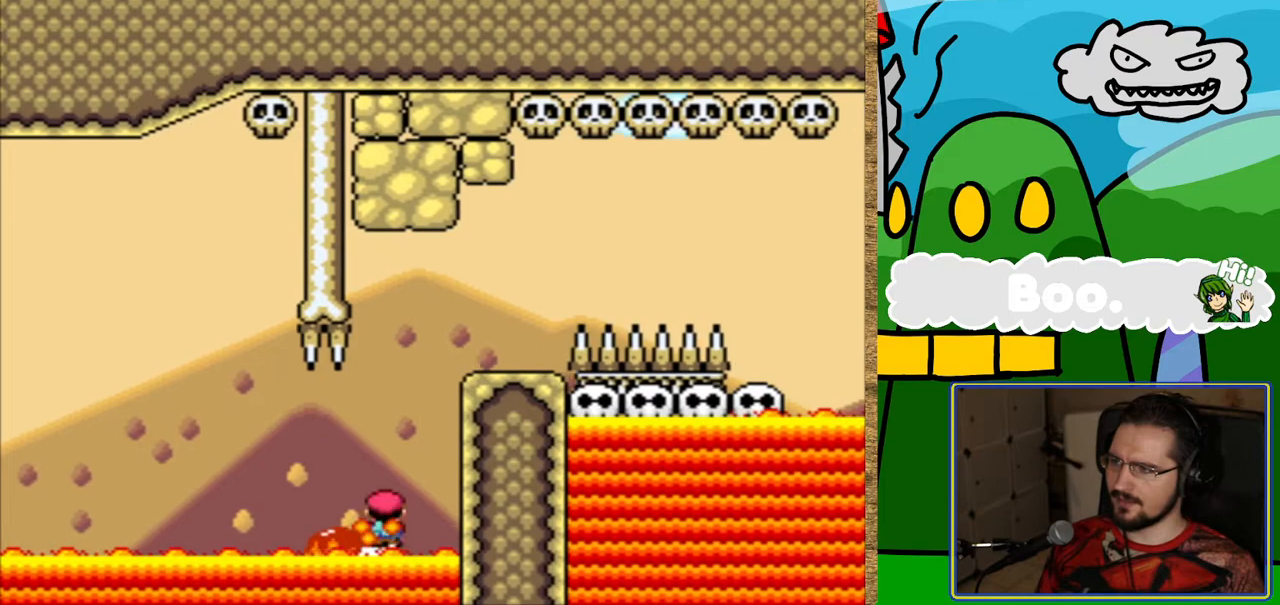
{"buttons": ["Y", "L1", "DPAD_RIGHT"], "events": [[369, "DPAD_RIGHT", "down"]]}
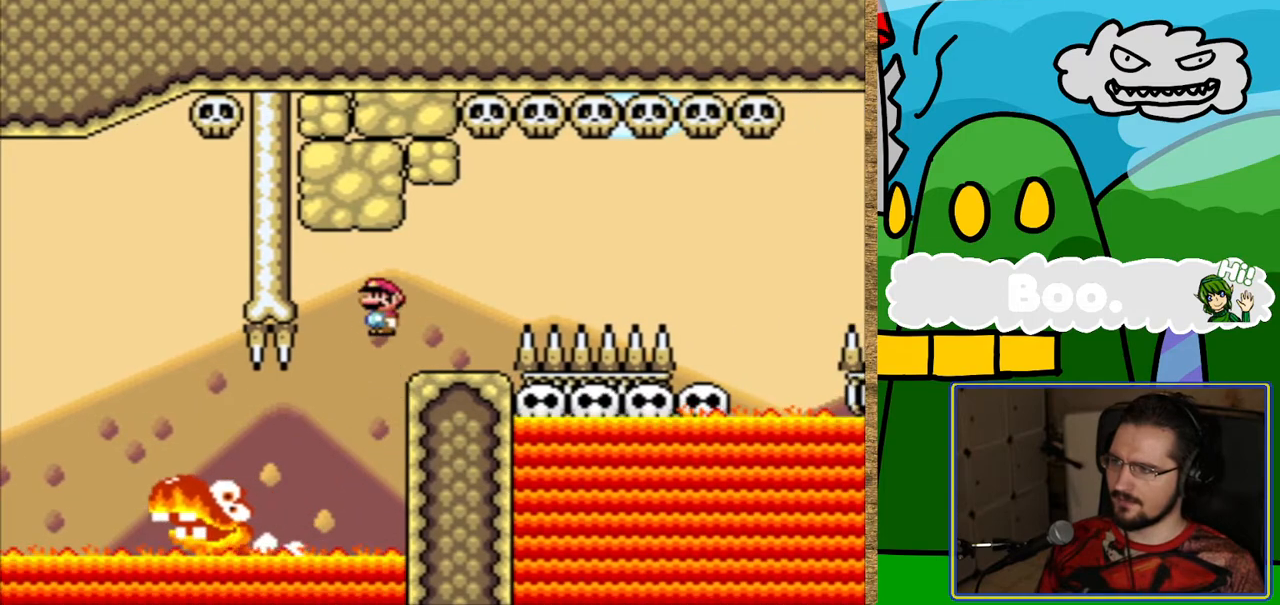
{"buttons": ["Y"], "events": [[168, "DPAD_RIGHT", "up"], [185, "L1", "up"]]}
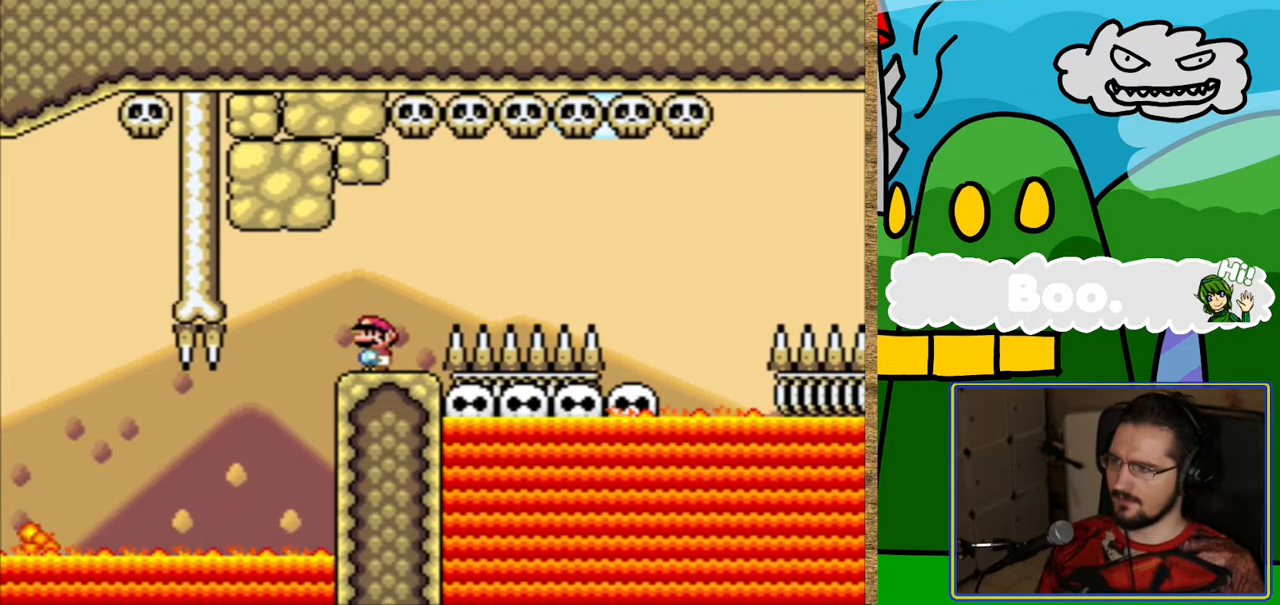
{"buttons": ["B", "Y", "DPAD_RIGHT"], "events": [[269, "DPAD_RIGHT", "down"], [403, "B", "down"]]}
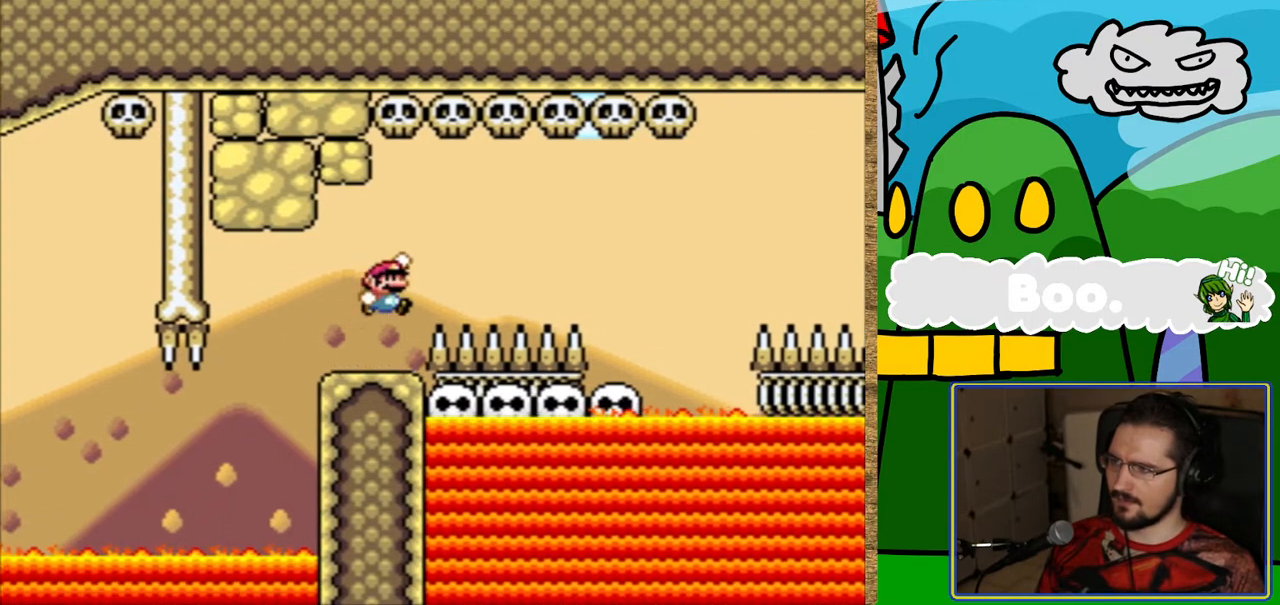
{"buttons": ["B", "Y"], "events": [[235, "DPAD_RIGHT", "up"]]}
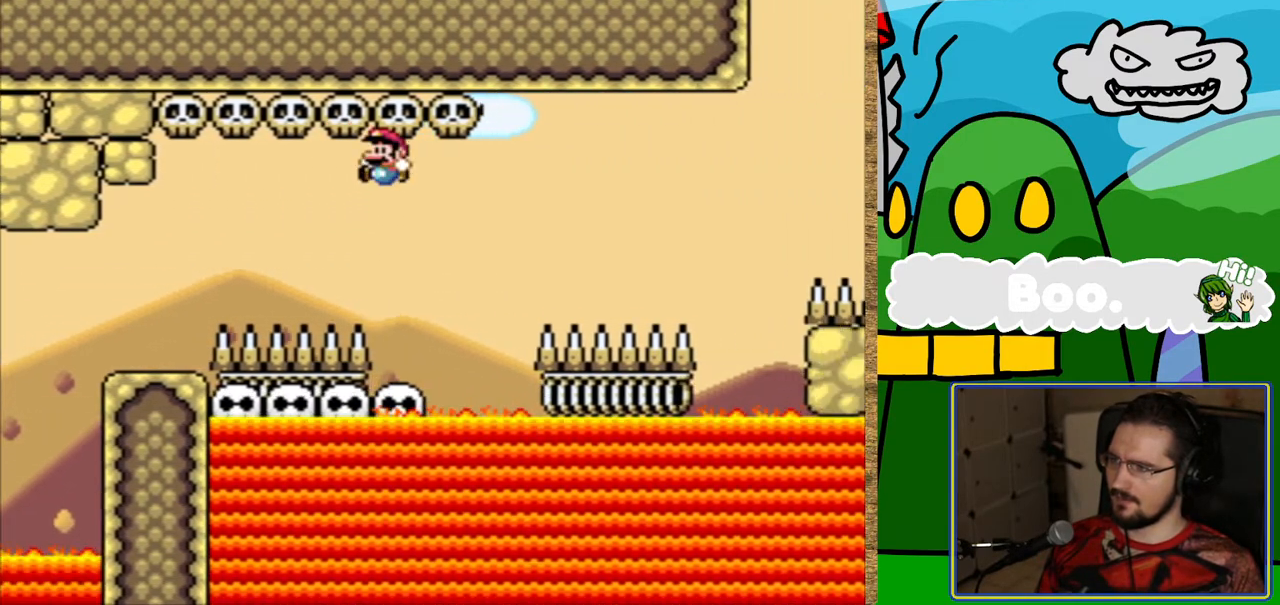
{"buttons": ["Y"], "events": [[353, "B", "up"]]}
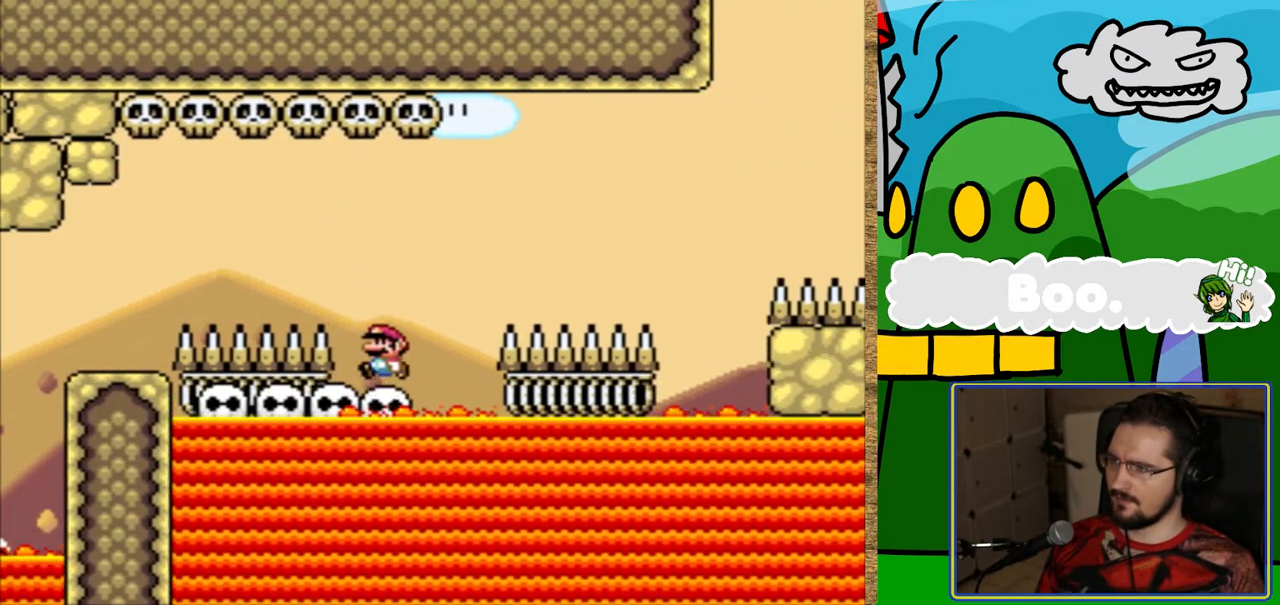
{"buttons": ["Y"], "events": []}
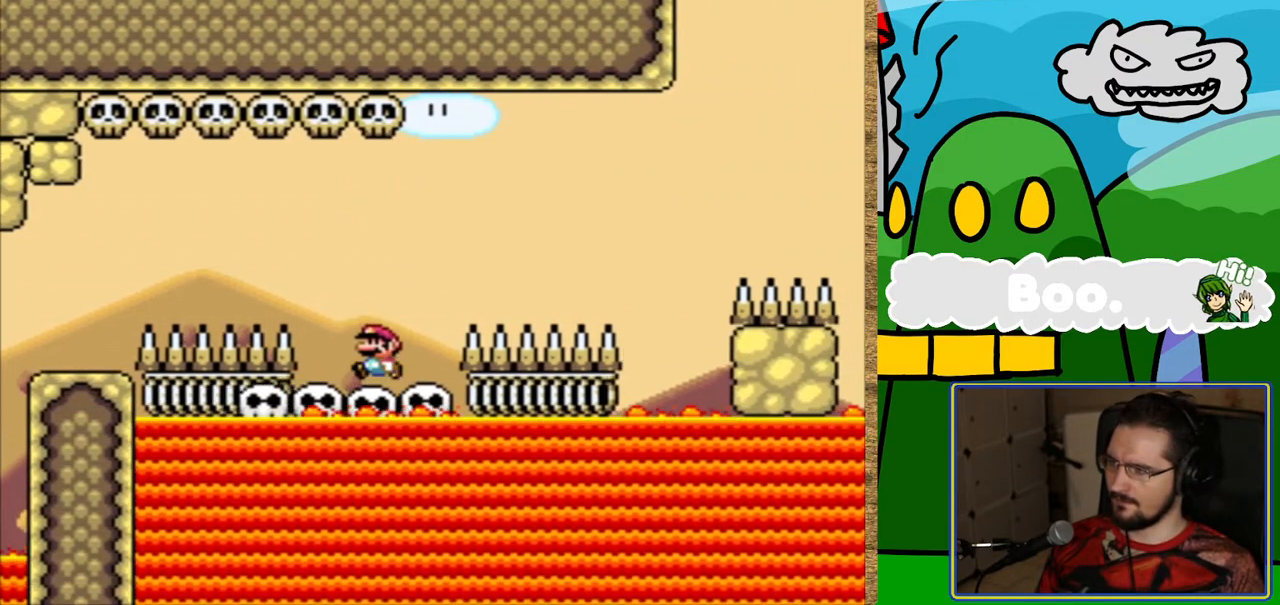
{"buttons": ["Y"], "events": []}
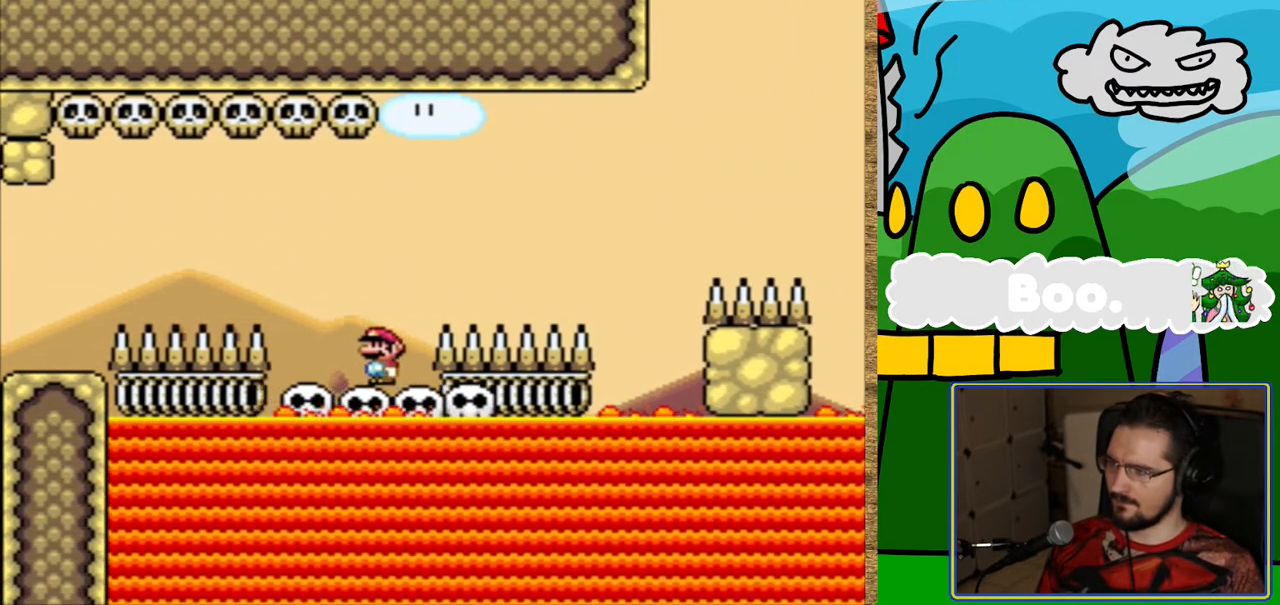
{"buttons": ["B", "Y", "DPAD_RIGHT"], "events": [[101, "DPAD_RIGHT", "down"], [134, "B", "down"]]}
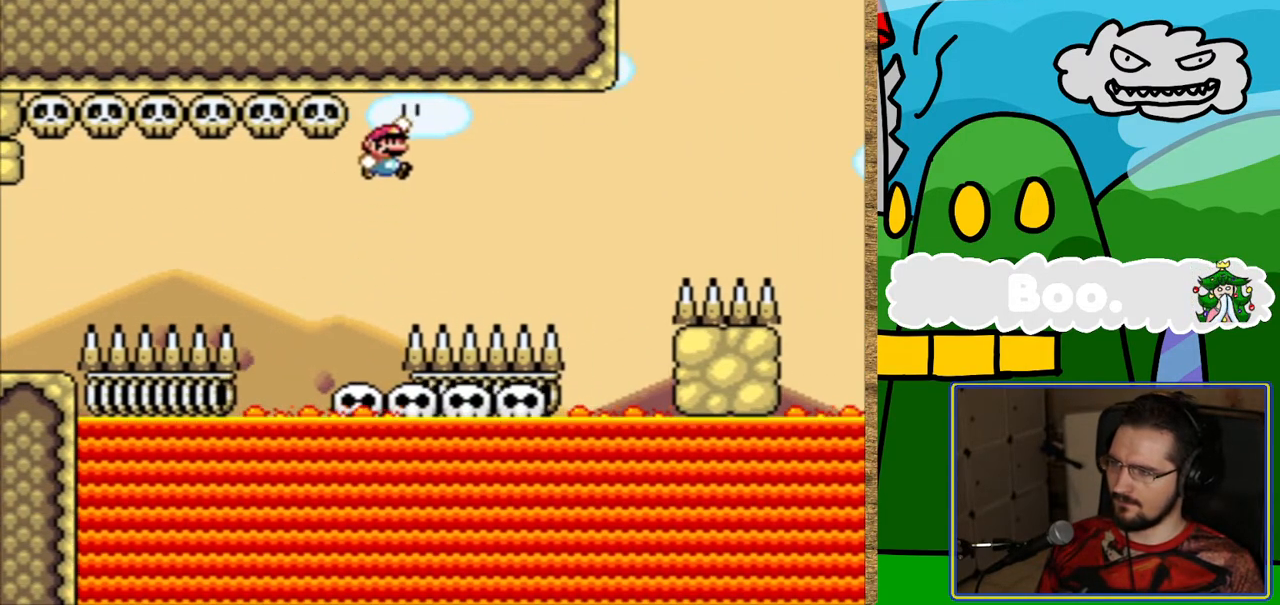
{"buttons": ["Y"], "events": [[336, "DPAD_RIGHT", "up"], [370, "B", "up"]]}
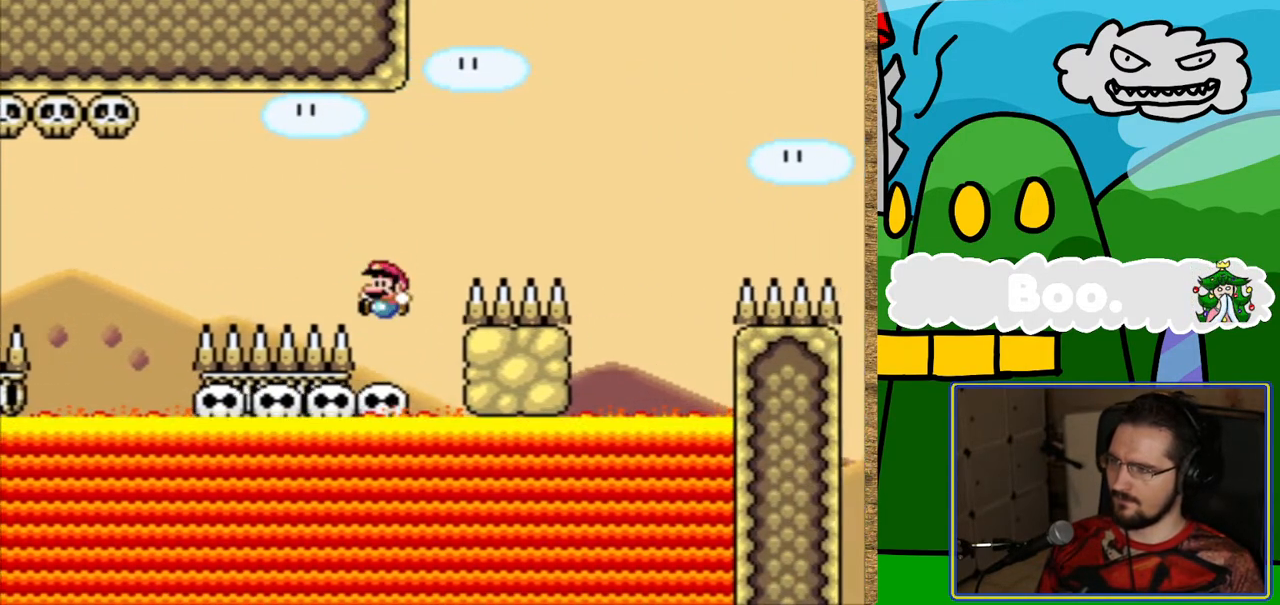
{"buttons": ["Y"], "events": []}
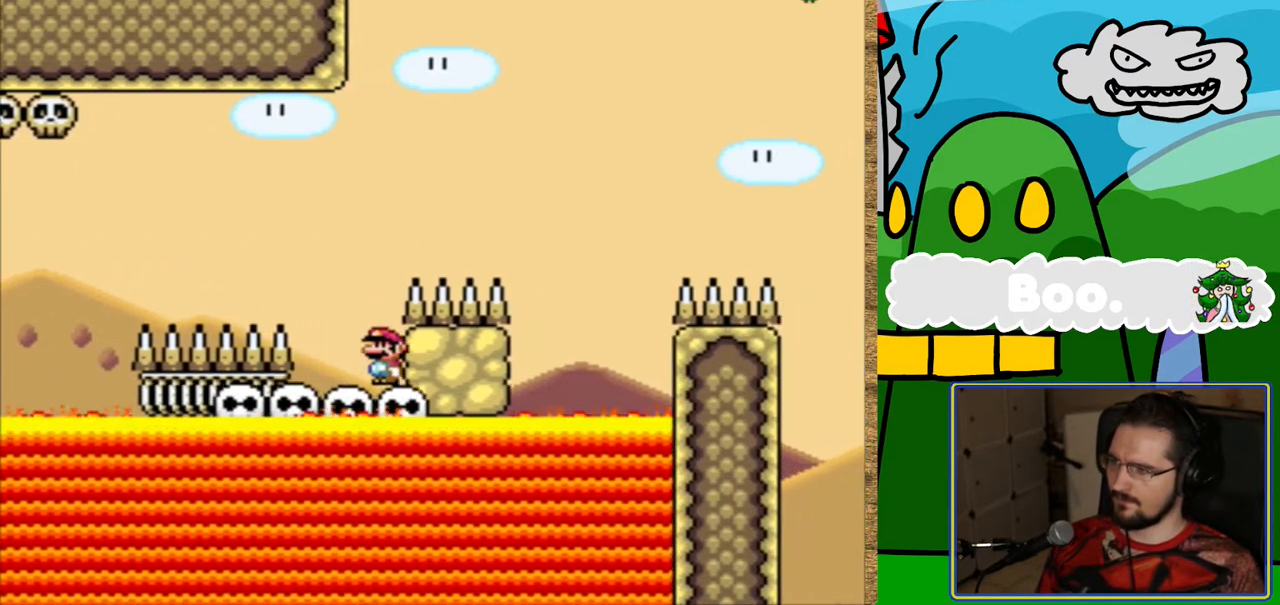
{"buttons": ["Y", "DPAD_UP"], "events": [[504, "DPAD_UP", "down"]]}
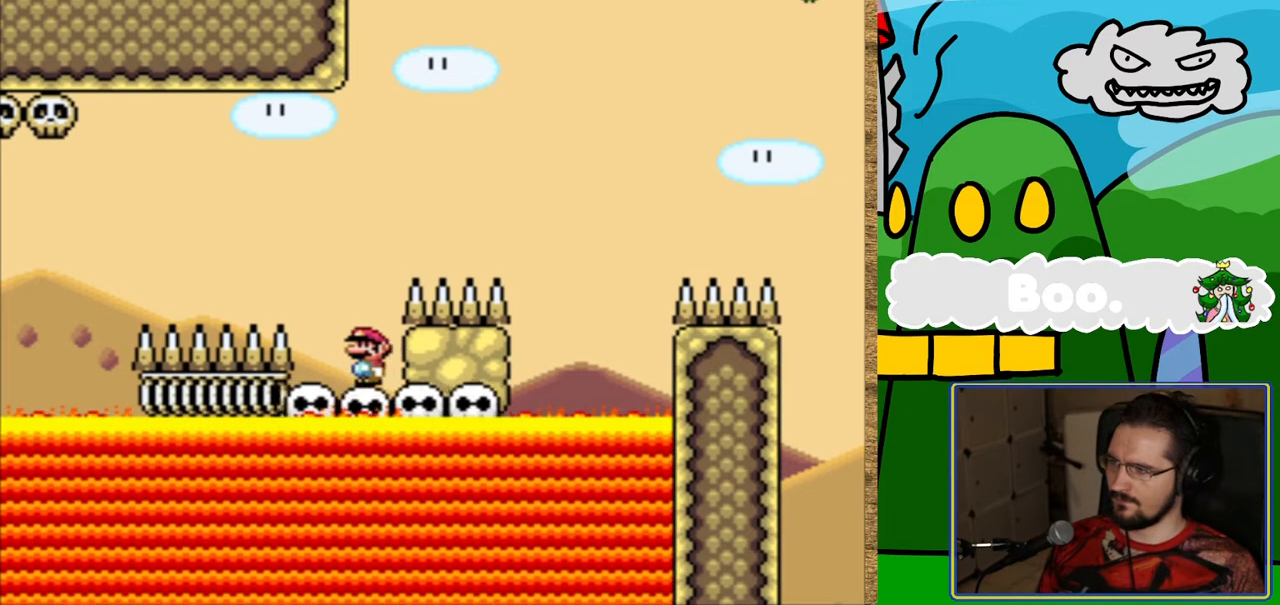
{"buttons": ["B", "Y", "DPAD_RIGHT"], "events": [[17, "DPAD_UP", "up"], [34, "DPAD_RIGHT", "down"], [67, "B", "down"]]}
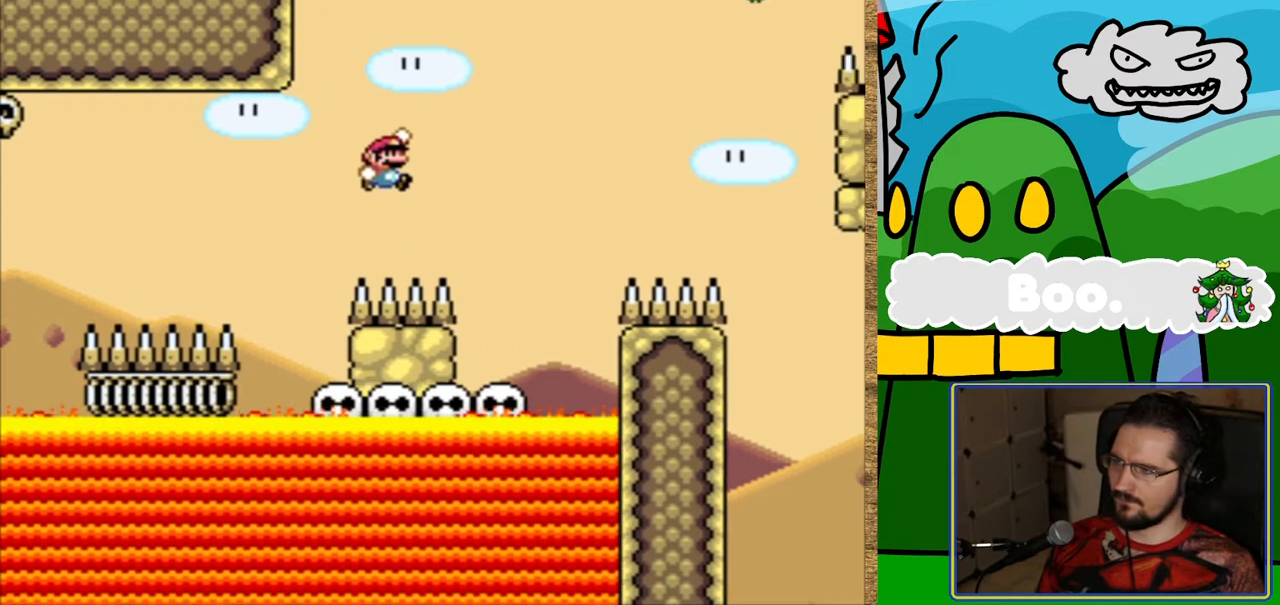
{"buttons": ["Y"], "events": [[118, "DPAD_RIGHT", "up"], [135, "B", "up"]]}
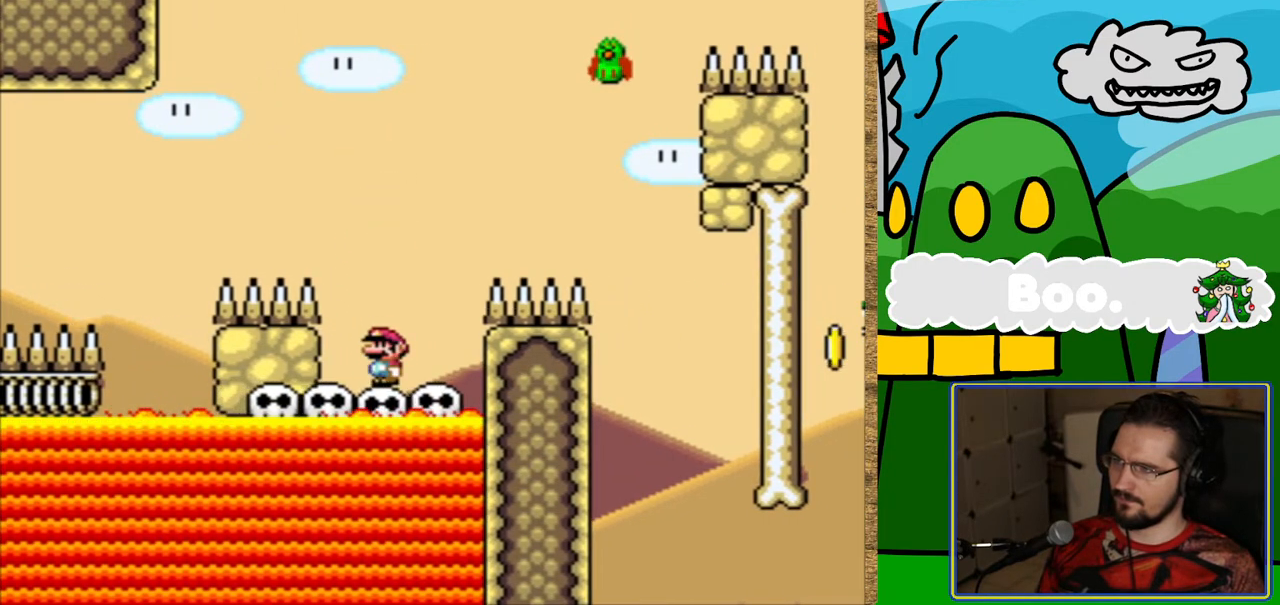
{"buttons": ["B", "Y", "DPAD_RIGHT"], "events": [[168, "B", "down"], [219, "DPAD_RIGHT", "down"]]}
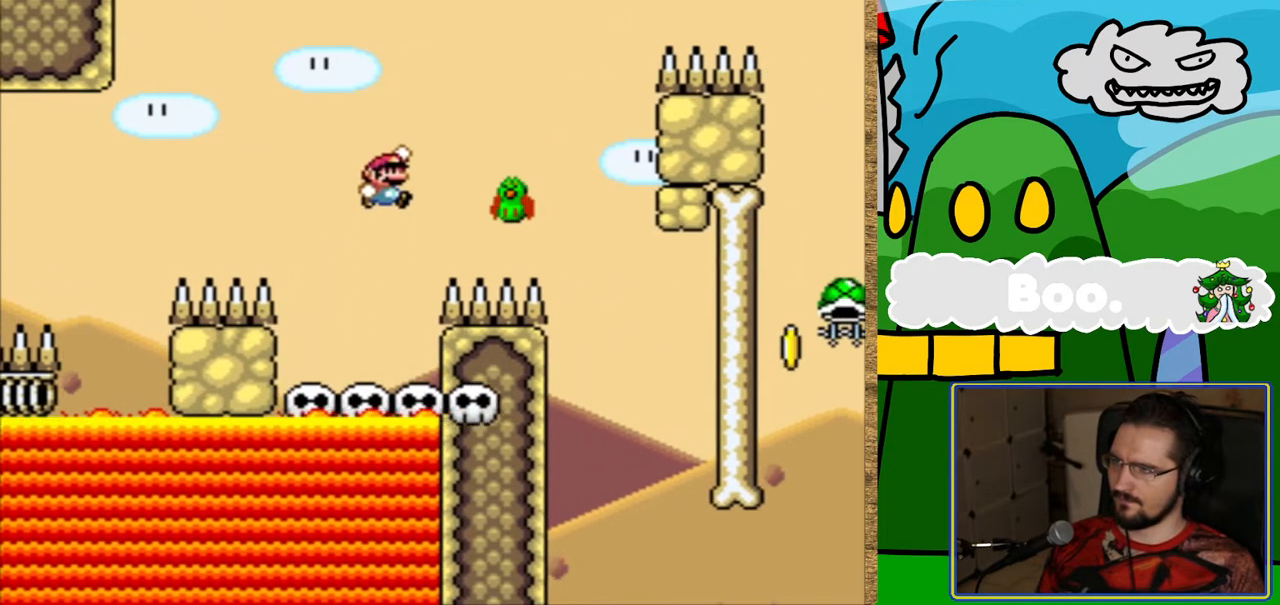
{"buttons": ["B", "Y"], "events": [[51, "DPAD_RIGHT", "up"], [252, "DPAD_RIGHT", "down"], [336, "DPAD_RIGHT", "up"]]}
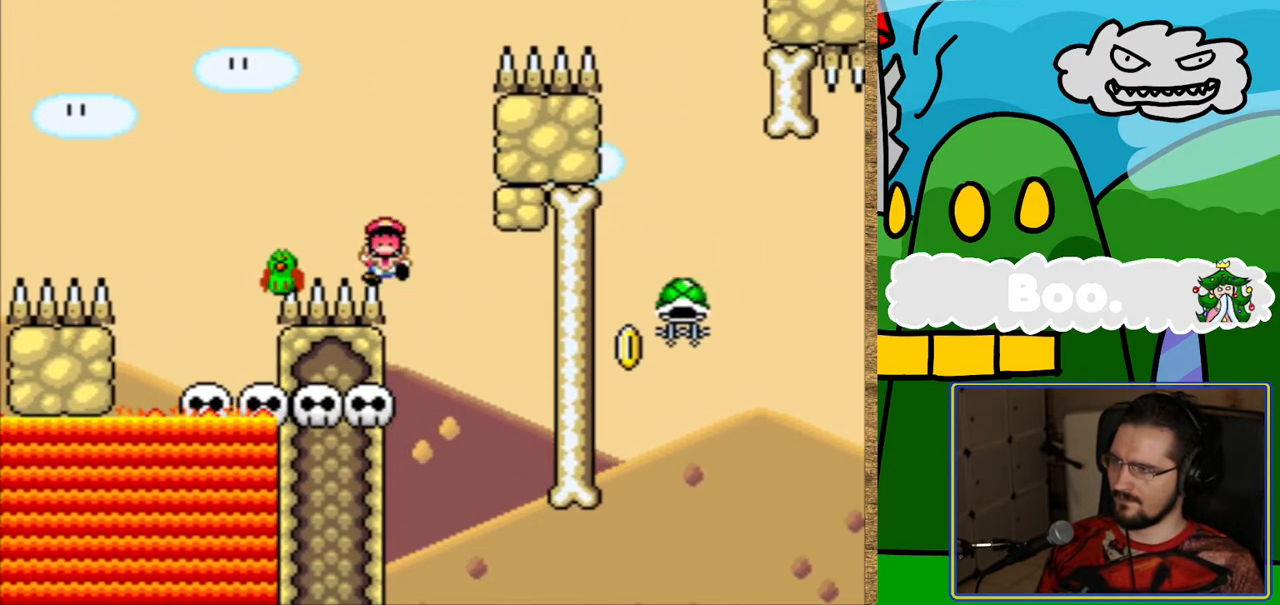
{"buttons": [], "events": [[269, "Y", "up"], [303, "B", "up"]]}
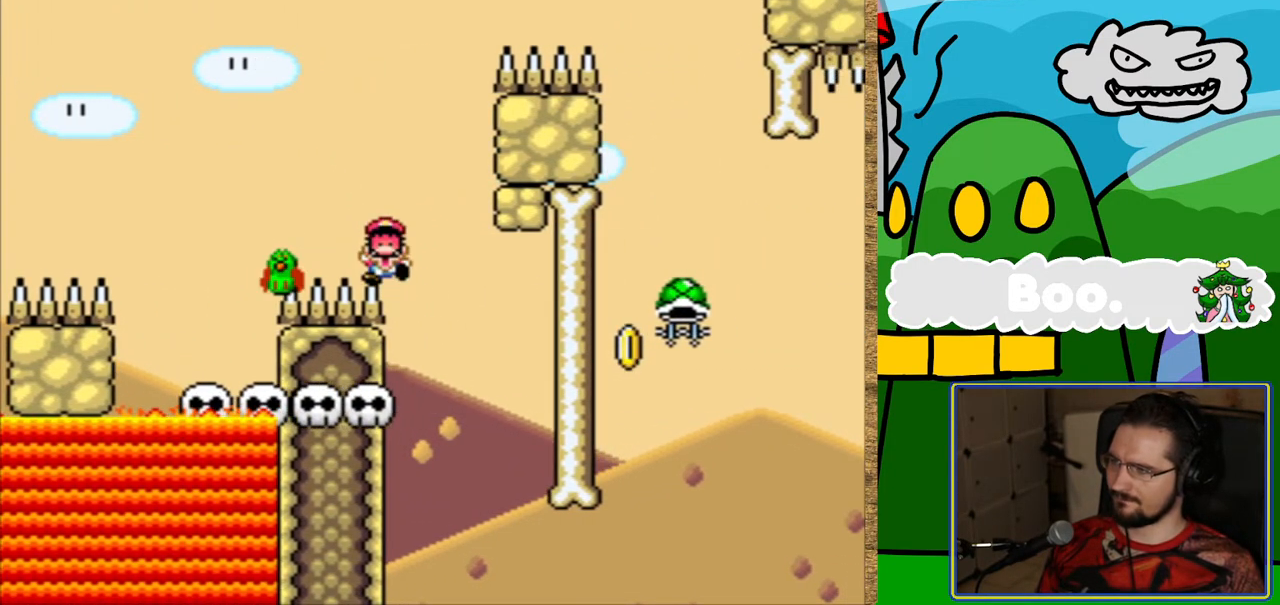
{"buttons": [], "events": []}